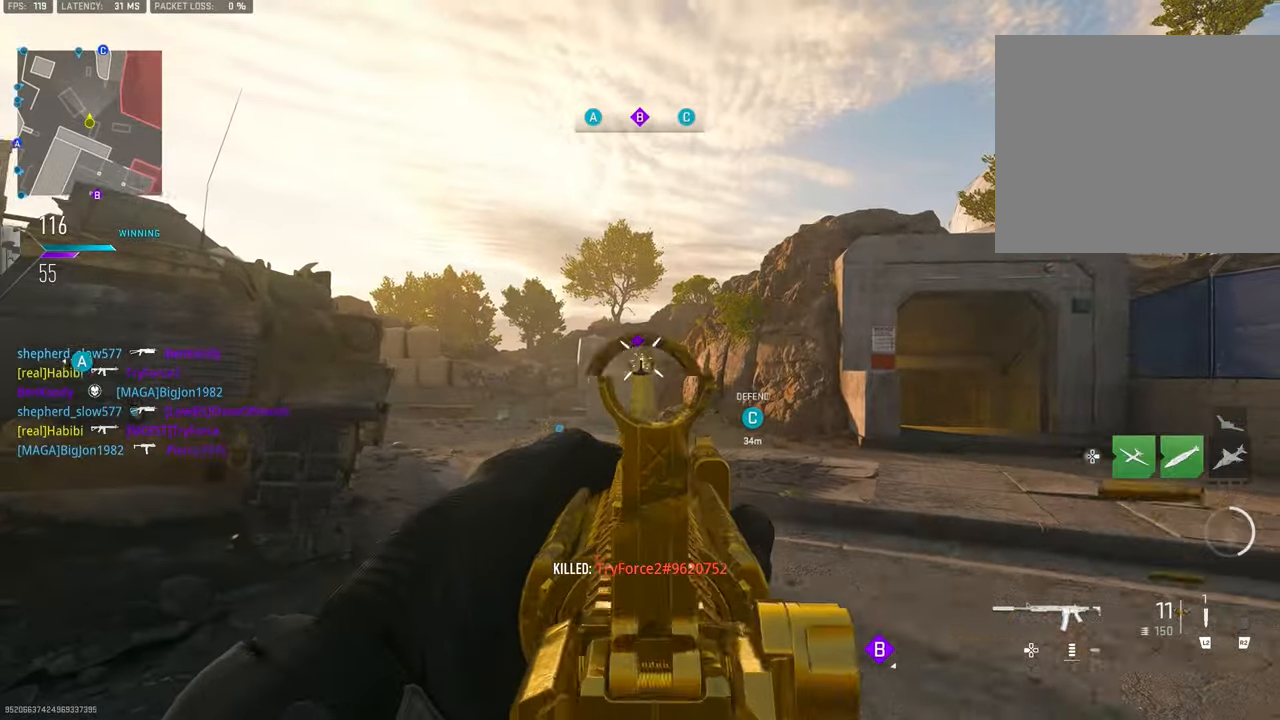
Gameplay with a controller (PlayStation layout); each line is a JSON object with the inputs held at the frame after it. "events" lists button and stick changes between this image and that frame as [ms after this image, input, new state], when the widget could be followed in between.
{"buttons": ["L1", "R1"], "left_stick": "down-right", "right_stick": "down", "events": [[150, "left_stick", "down-right"], [216, "R1", "down"], [216, "right_stick", "up-left"], [283, "right_stick", "center"], [416, "right_stick", "down"]]}
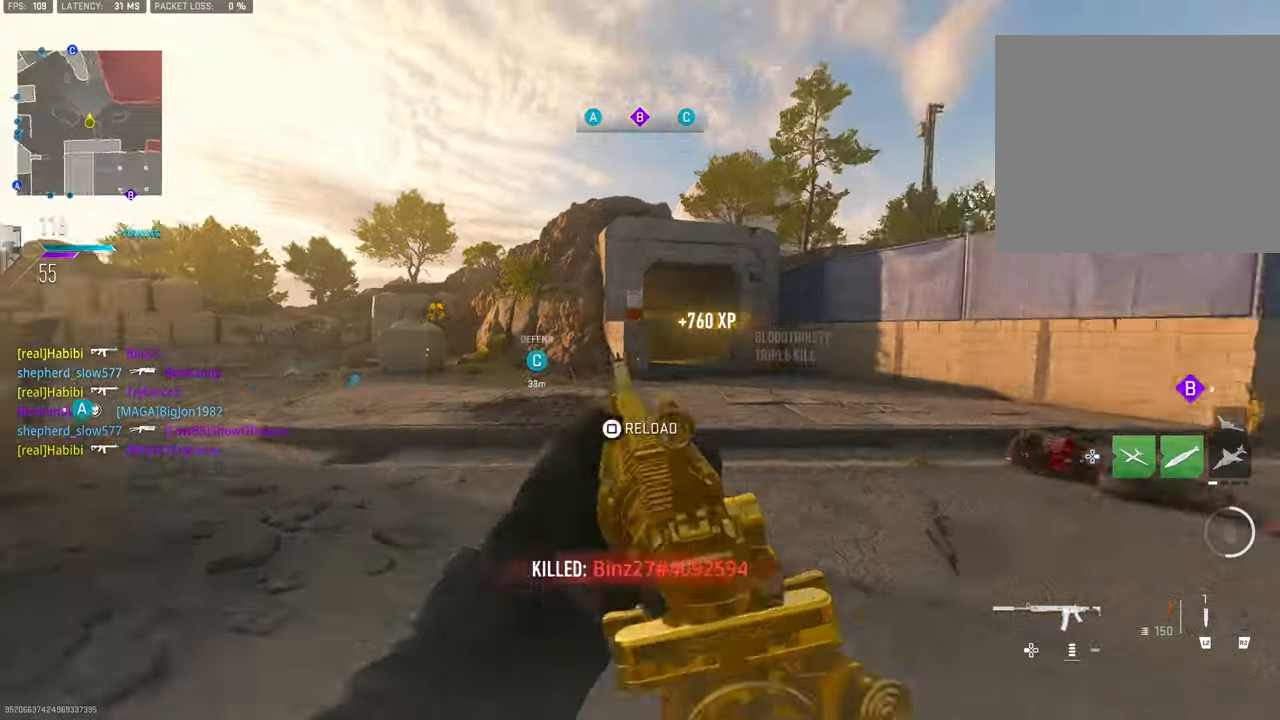
{"buttons": [], "left_stick": "up", "right_stick": "right", "events": [[50, "left_stick", "down"], [50, "right_stick", "center"], [166, "left_stick", "left"], [166, "right_stick", "down"], [283, "left_stick", "up-right"], [383, "L1", "up"], [383, "R1", "up"], [400, "left_stick", "up"], [483, "right_stick", "right"]]}
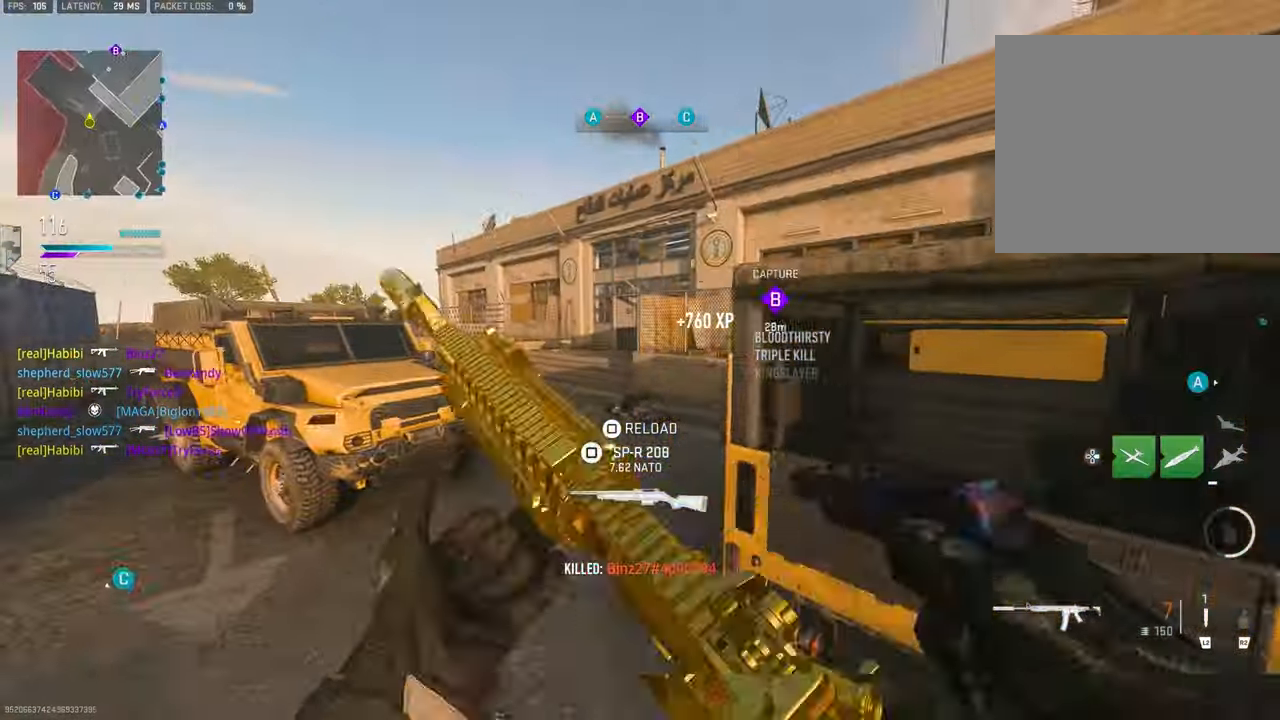
{"buttons": [], "left_stick": "up", "right_stick": "center", "events": [[316, "CROSS", "down"], [350, "right_stick", "center"], [383, "CROSS", "up"], [383, "TRIANGLE", "down"], [416, "TRIANGLE", "up"]]}
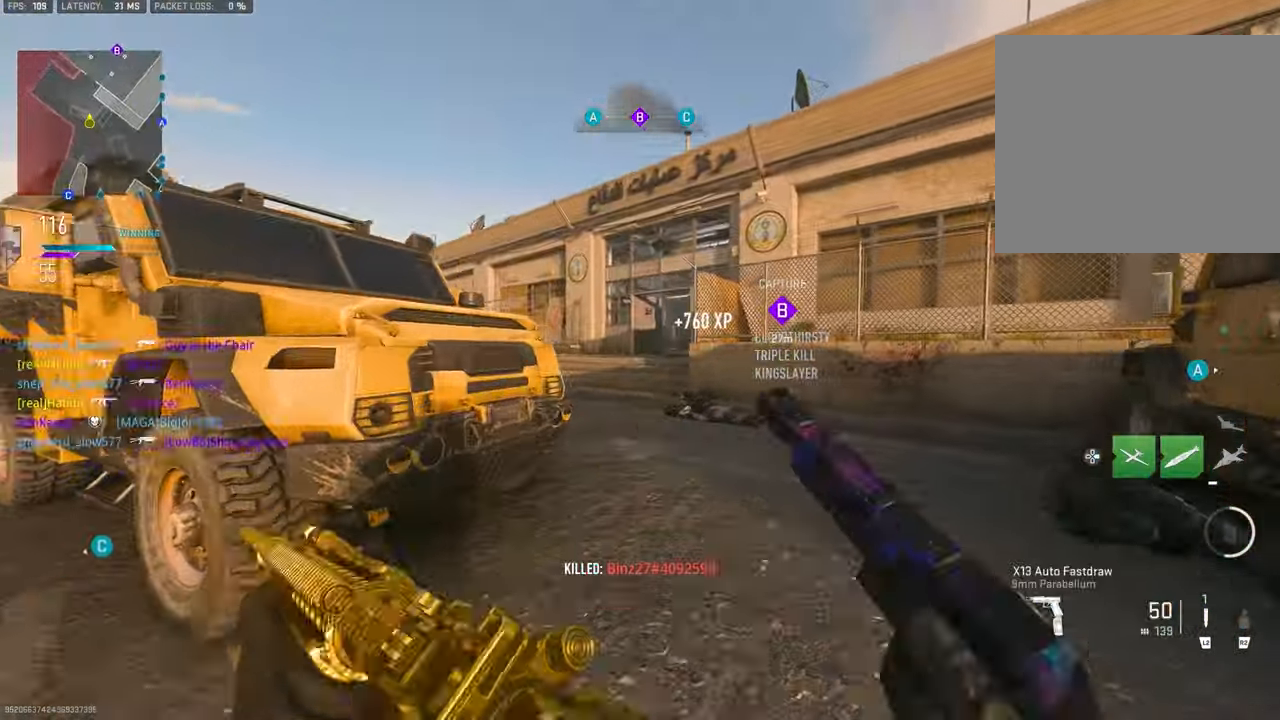
{"buttons": ["TRIANGLE"], "left_stick": "up", "right_stick": "center", "events": [[116, "right_stick", "right"], [183, "right_stick", "center"], [316, "right_stick", "up"], [383, "right_stick", "center"], [483, "TRIANGLE", "down"]]}
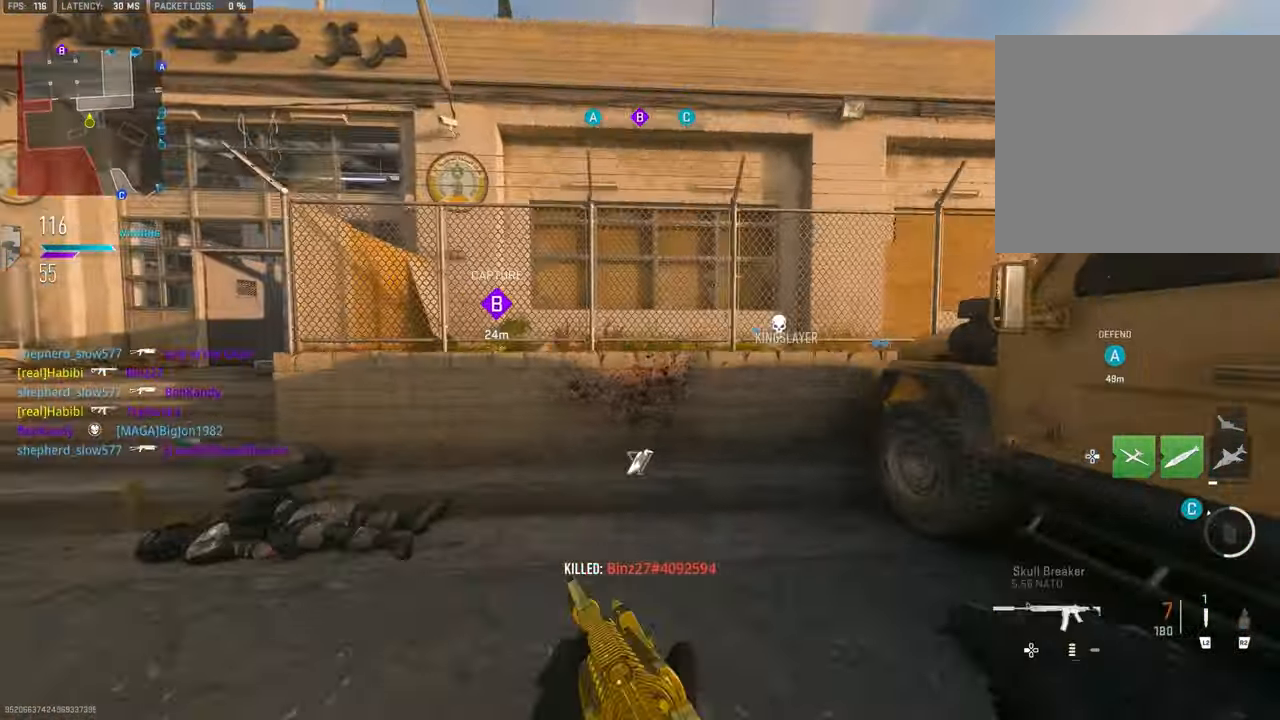
{"buttons": ["SQUARE"], "left_stick": "up", "right_stick": "center", "events": [[16, "TRIANGLE", "up"], [150, "right_stick", "right"], [283, "L3", "down"], [383, "right_stick", "center"], [450, "L3", "up"], [483, "SQUARE", "down"]]}
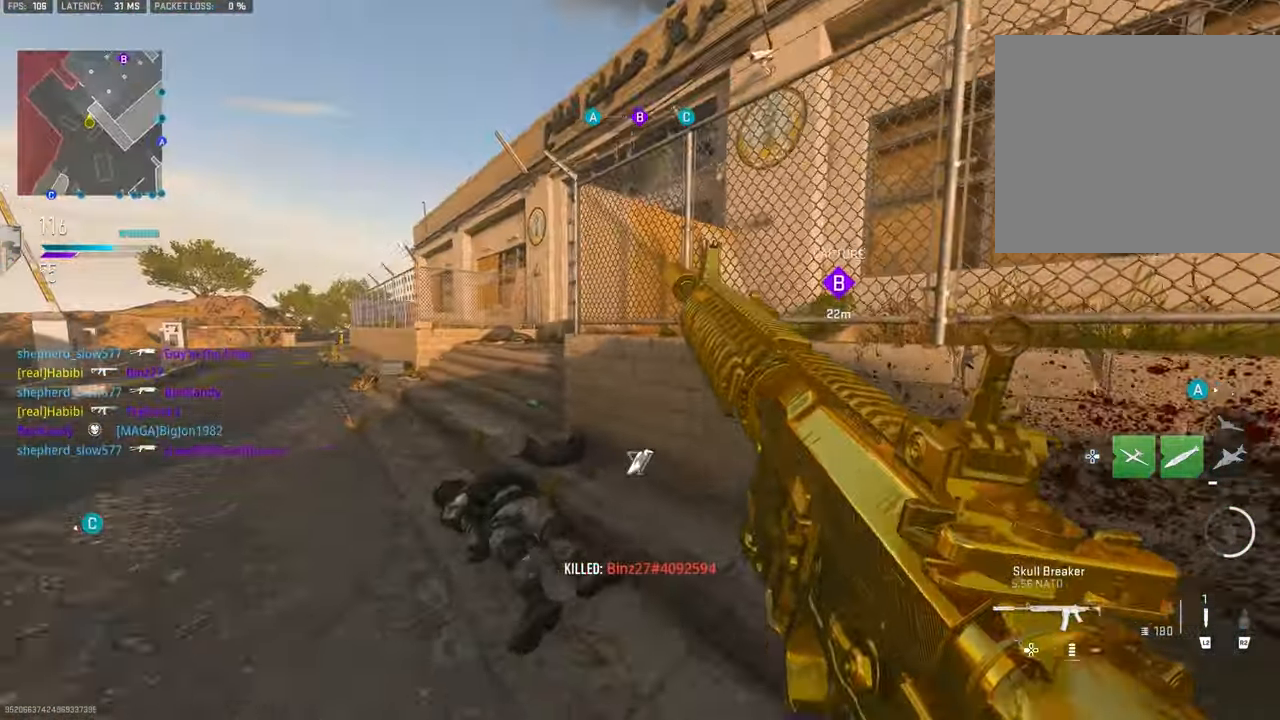
{"buttons": [], "left_stick": "up", "right_stick": "center", "events": [[16, "SQUARE", "up"], [83, "SQUARE", "down"], [150, "SQUARE", "up"], [183, "right_stick", "left"], [416, "right_stick", "center"]]}
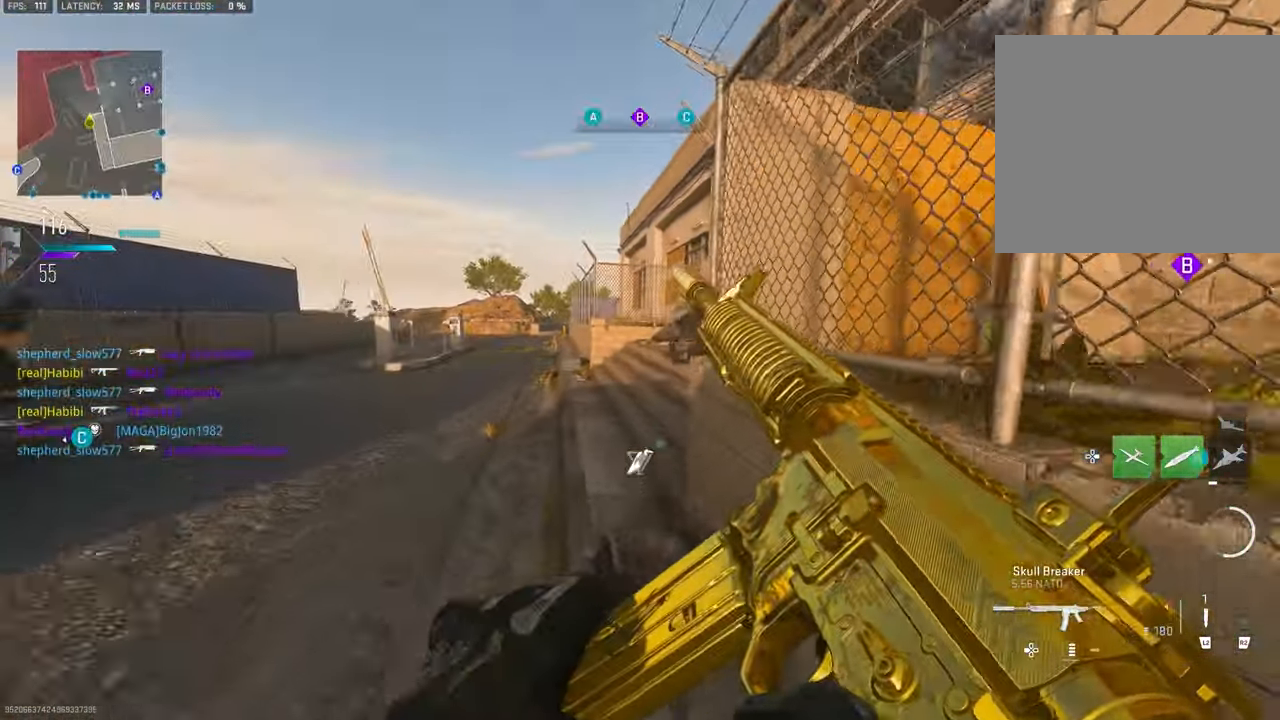
{"buttons": [], "left_stick": "up", "right_stick": "center", "events": [[250, "right_stick", "left"], [416, "right_stick", "center"]]}
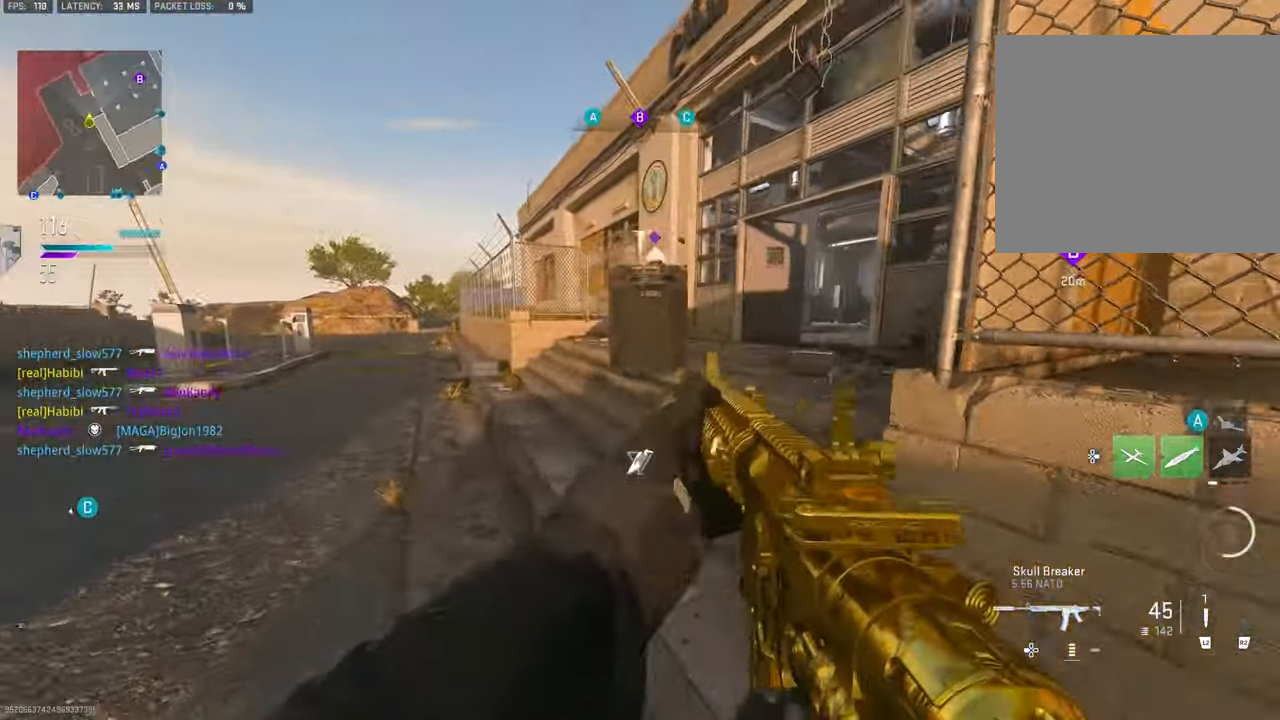
{"buttons": [], "left_stick": "down-left", "right_stick": "right", "events": [[150, "right_stick", "left"], [200, "left_stick", "up-left"], [316, "right_stick", "right"], [433, "left_stick", "down-left"]]}
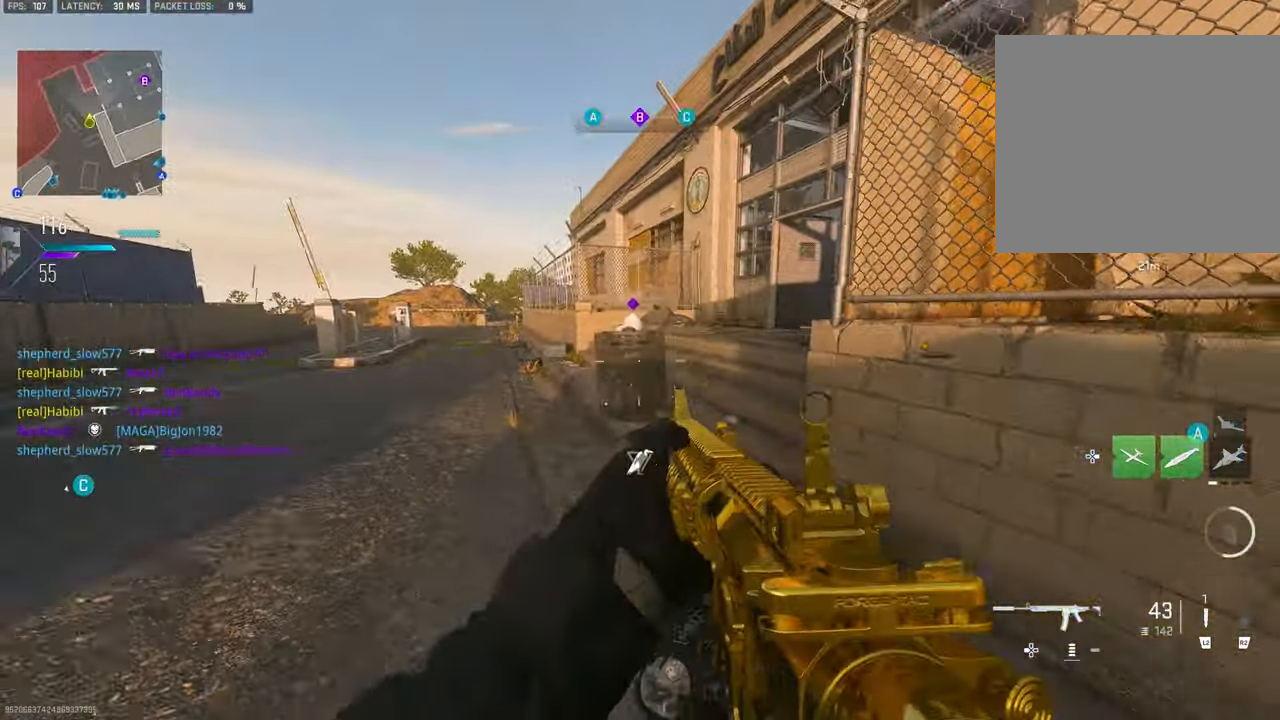
{"buttons": [], "left_stick": "down-right", "right_stick": "up", "events": [[83, "R1", "down"], [83, "right_stick", "center"], [150, "left_stick", "down-right"], [250, "L1", "down"], [316, "right_stick", "left"], [383, "L1", "up"], [383, "R1", "up"], [383, "right_stick", "up"]]}
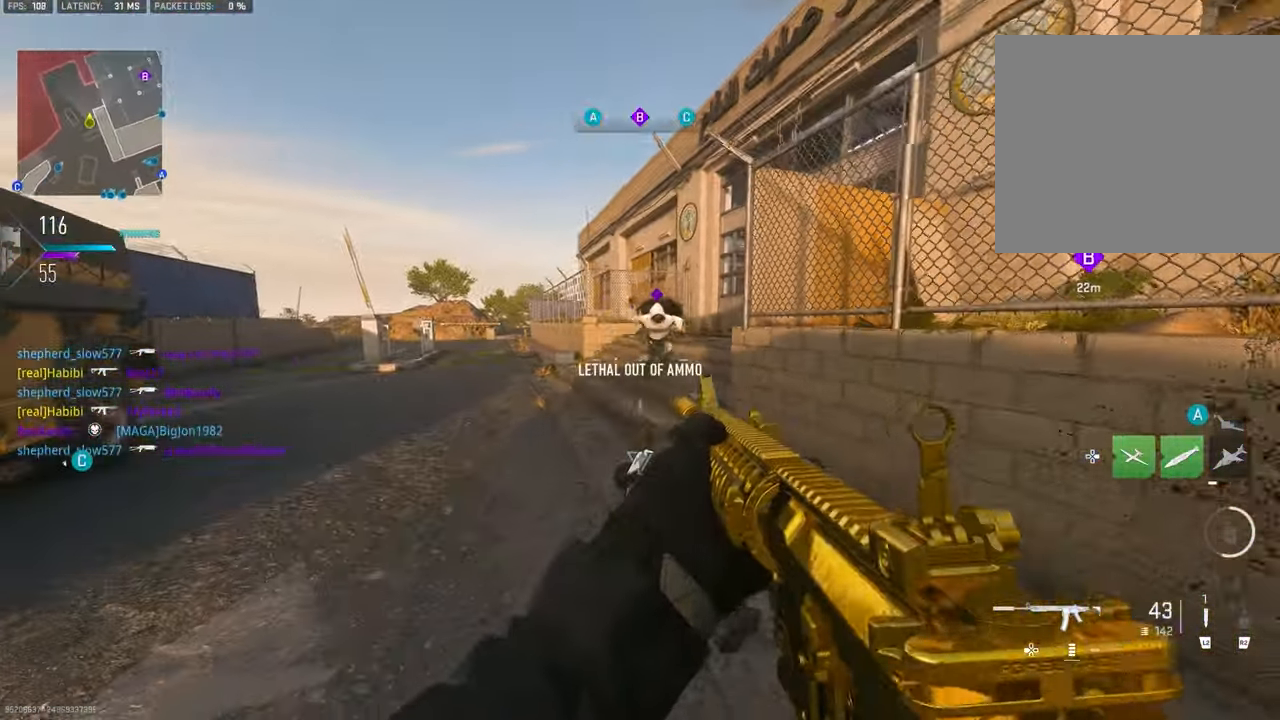
{"buttons": [], "left_stick": "down-left", "right_stick": "center", "events": [[50, "right_stick", "center"], [117, "R2", "down"], [117, "left_stick", "down"], [133, "right_stick", "left"], [183, "right_stick", "center"], [217, "left_stick", "down-left"], [250, "R2", "up"]]}
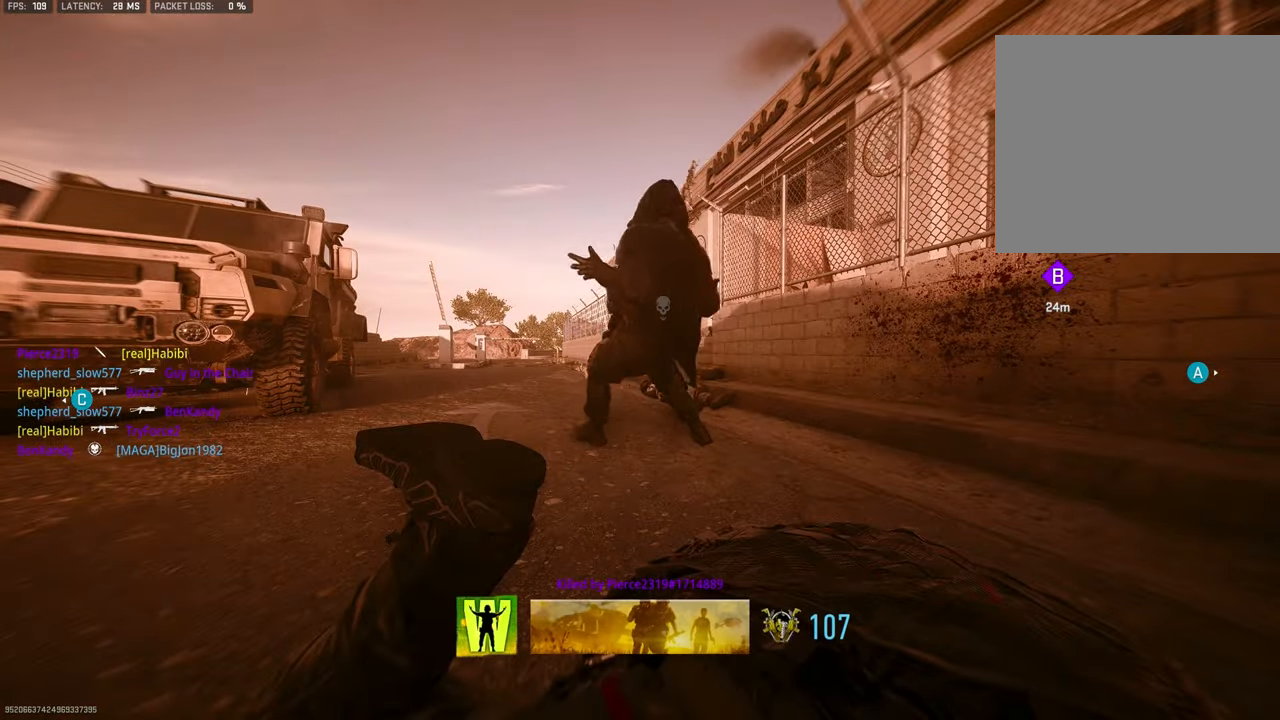
{"buttons": [], "left_stick": "left", "right_stick": "left", "events": [[17, "L1", "down"], [83, "right_stick", "up-right"], [150, "R1", "down"], [150, "left_stick", "left"], [283, "CROSS", "down"], [317, "right_stick", "down"], [383, "CROSS", "up"], [483, "L1", "up"], [483, "R1", "up"], [483, "right_stick", "left"]]}
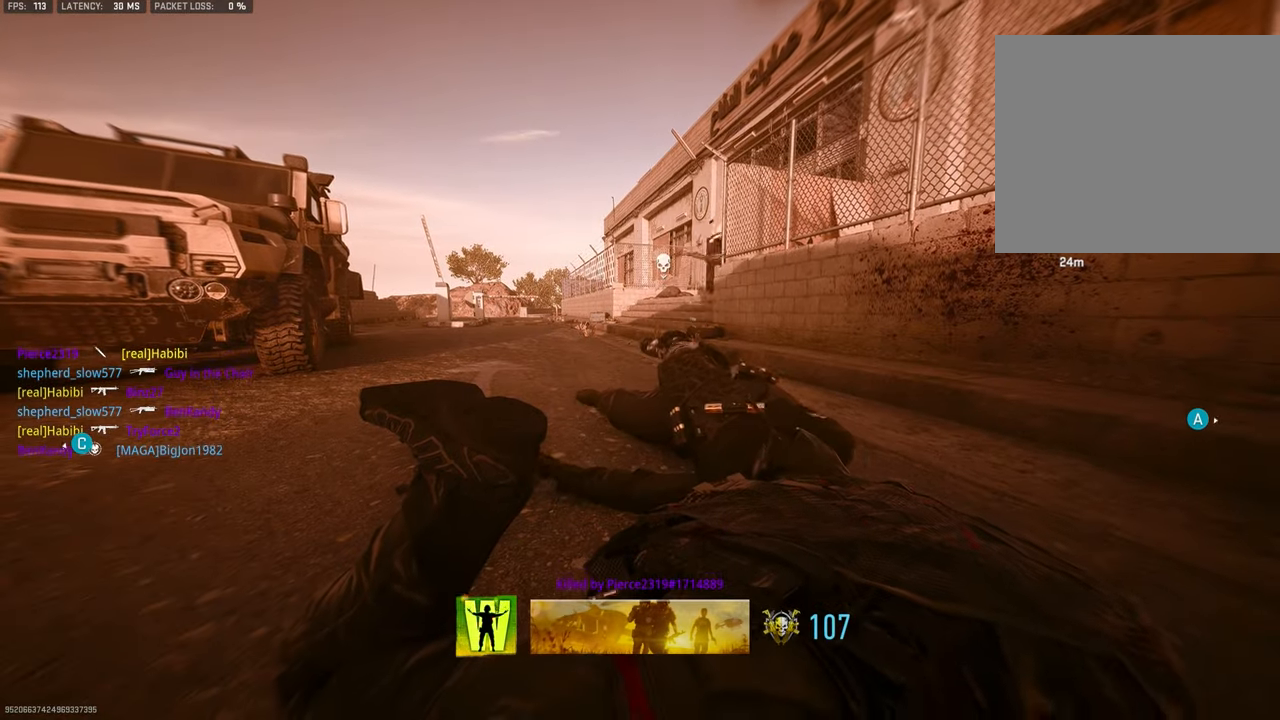
{"buttons": [], "left_stick": "left", "right_stick": "center", "events": [[17, "right_stick", "center"], [117, "left_stick", "up-left"], [183, "CROSS", "down"], [183, "SQUARE", "down"], [350, "CROSS", "up"], [350, "SQUARE", "up"], [383, "SQUARE", "down"], [383, "left_stick", "left"], [417, "SQUARE", "up"]]}
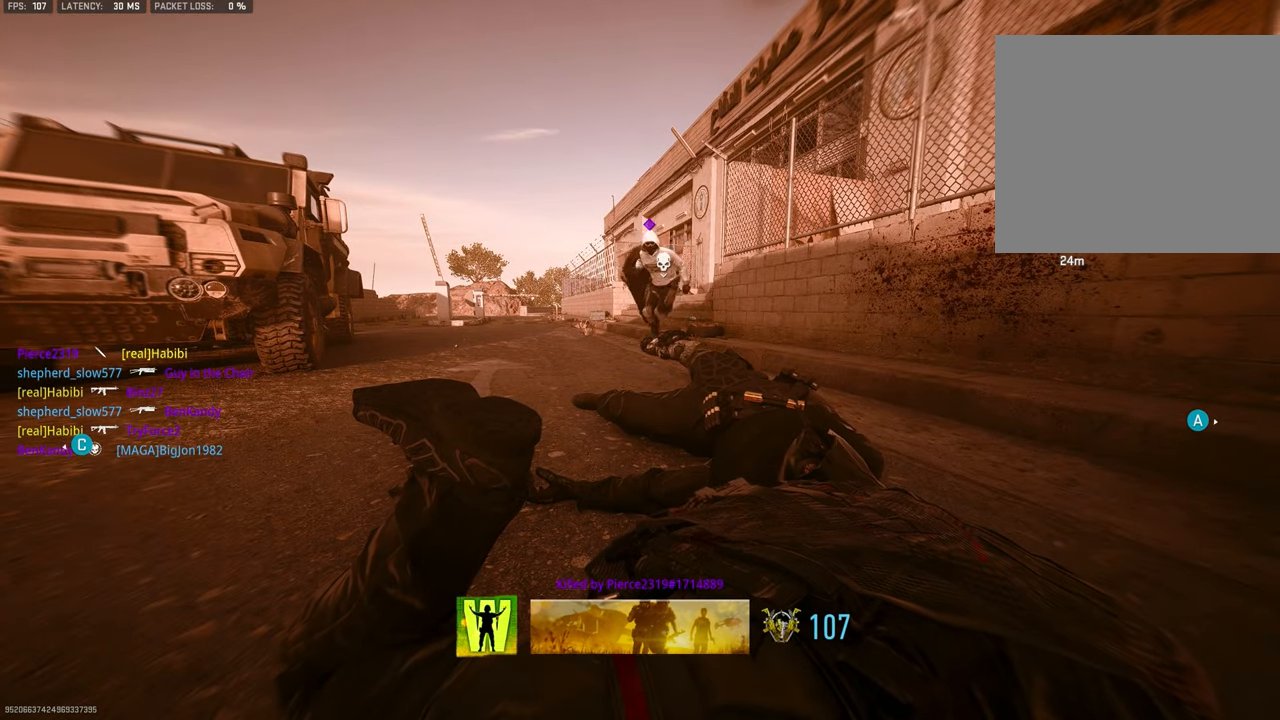
{"buttons": ["SQUARE"], "left_stick": "left", "right_stick": "center", "events": [[17, "SQUARE", "down"], [50, "SQUARE", "up"], [83, "left_stick", "up-left"], [133, "SQUARE", "down"], [150, "SQUARE", "up"], [250, "SQUARE", "down"], [283, "SQUARE", "up"], [350, "SQUARE", "down"], [383, "SQUARE", "up"], [417, "left_stick", "left"], [483, "SQUARE", "down"]]}
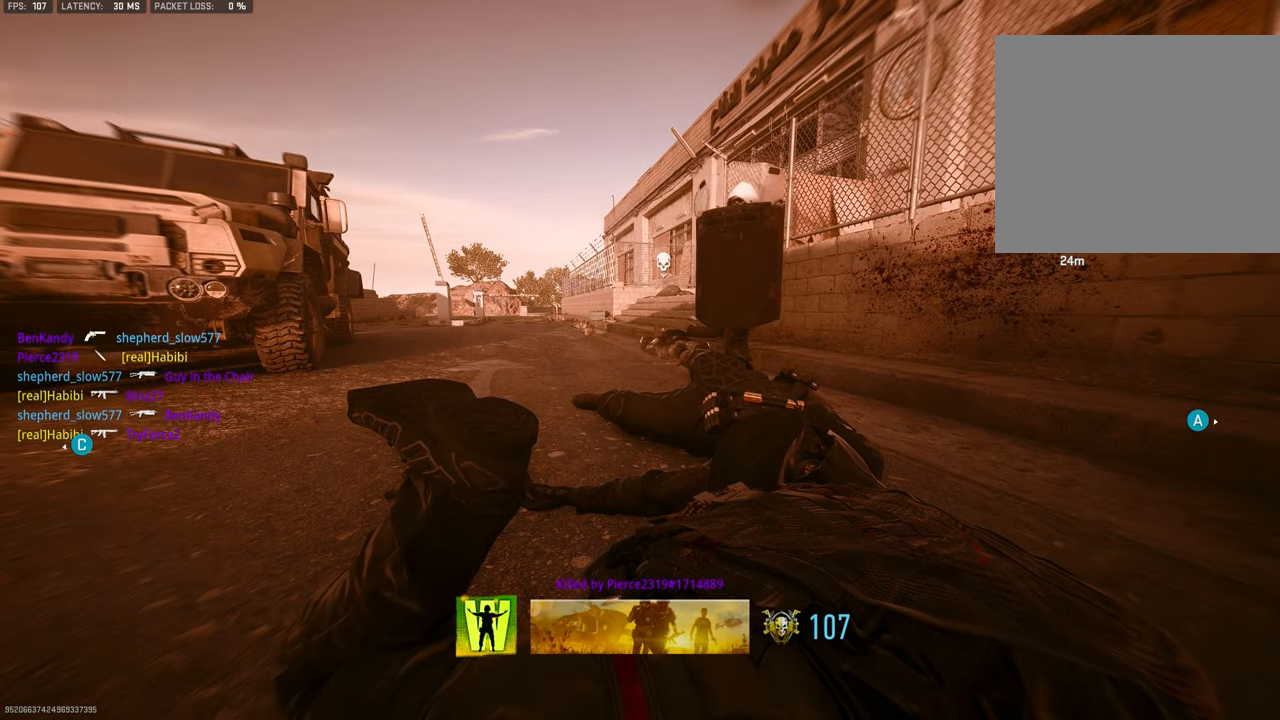
{"buttons": [], "left_stick": "up", "right_stick": "center", "events": [[17, "SQUARE", "up"], [50, "left_stick", "up-left"], [83, "SQUARE", "down"], [117, "SQUARE", "up"], [217, "SQUARE", "down"], [217, "left_stick", "up"], [250, "SQUARE", "up"]]}
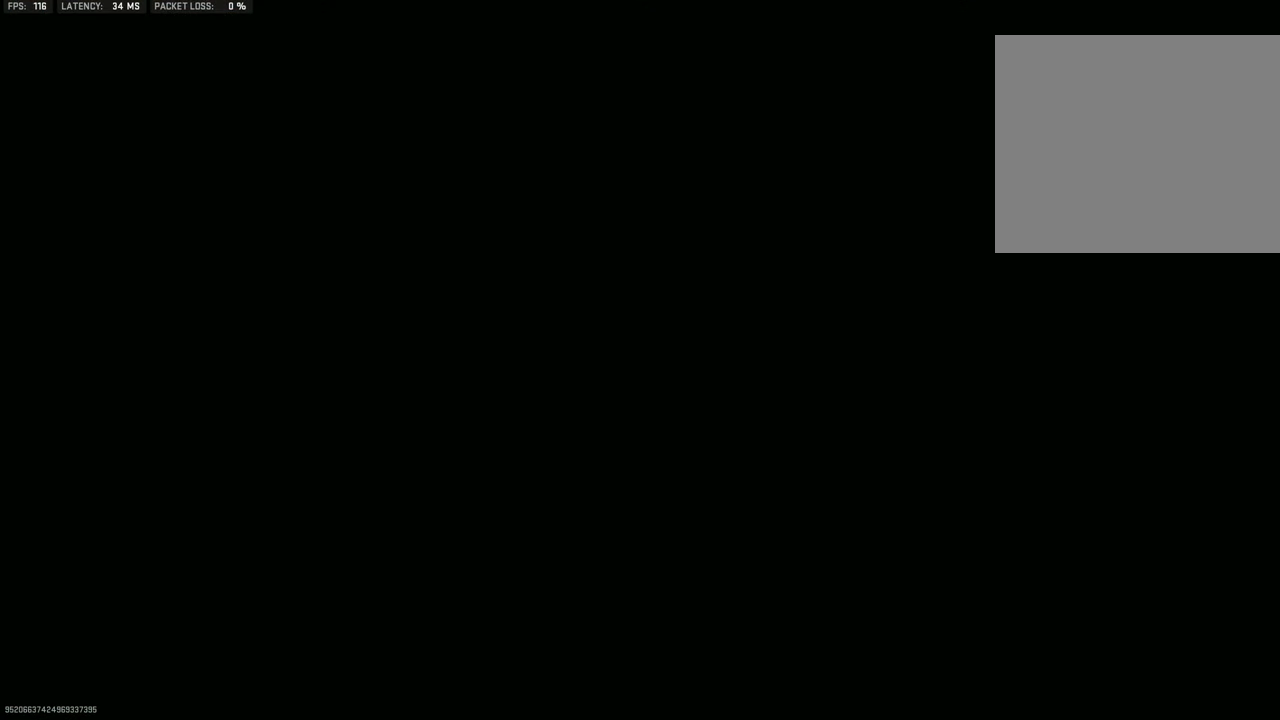
{"buttons": [], "left_stick": "up", "right_stick": "center", "events": []}
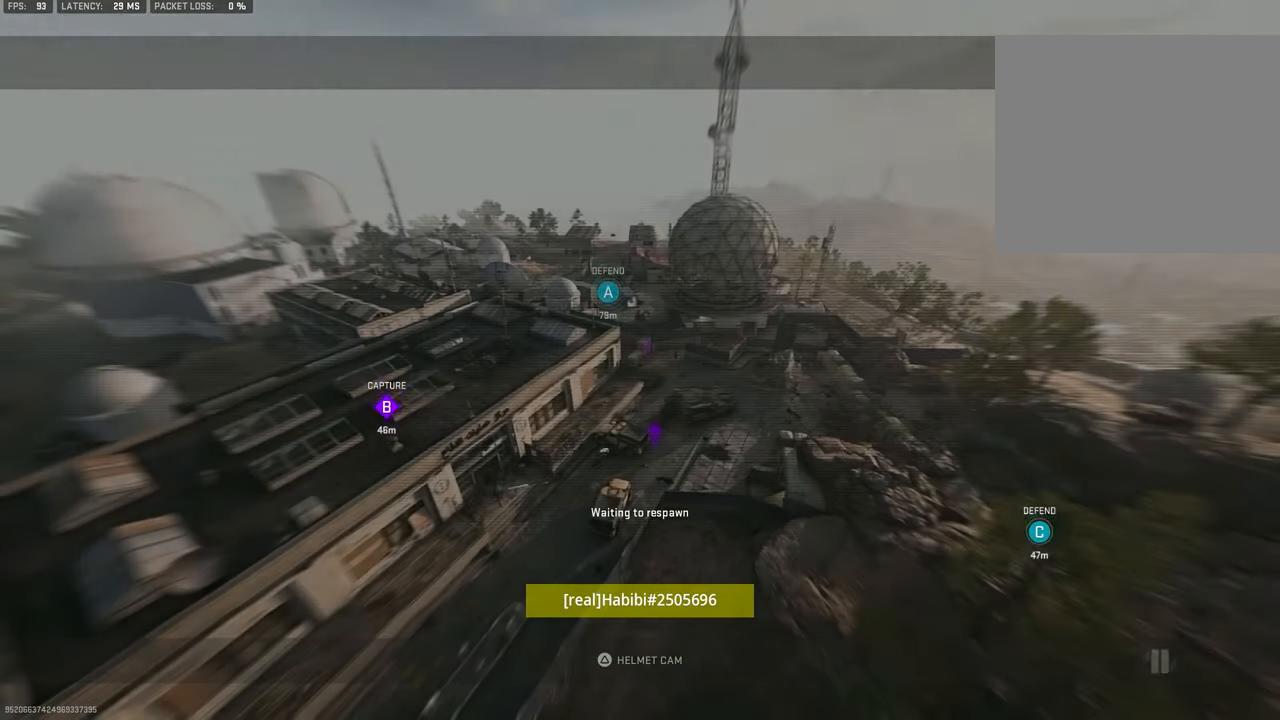
{"buttons": ["L3"], "left_stick": "up", "right_stick": "center", "events": [[50, "L3", "down"], [150, "L3", "up"], [183, "CROSS", "down"], [250, "SQUARE", "down"], [317, "CROSS", "up"], [350, "SQUARE", "up"], [483, "L3", "down"]]}
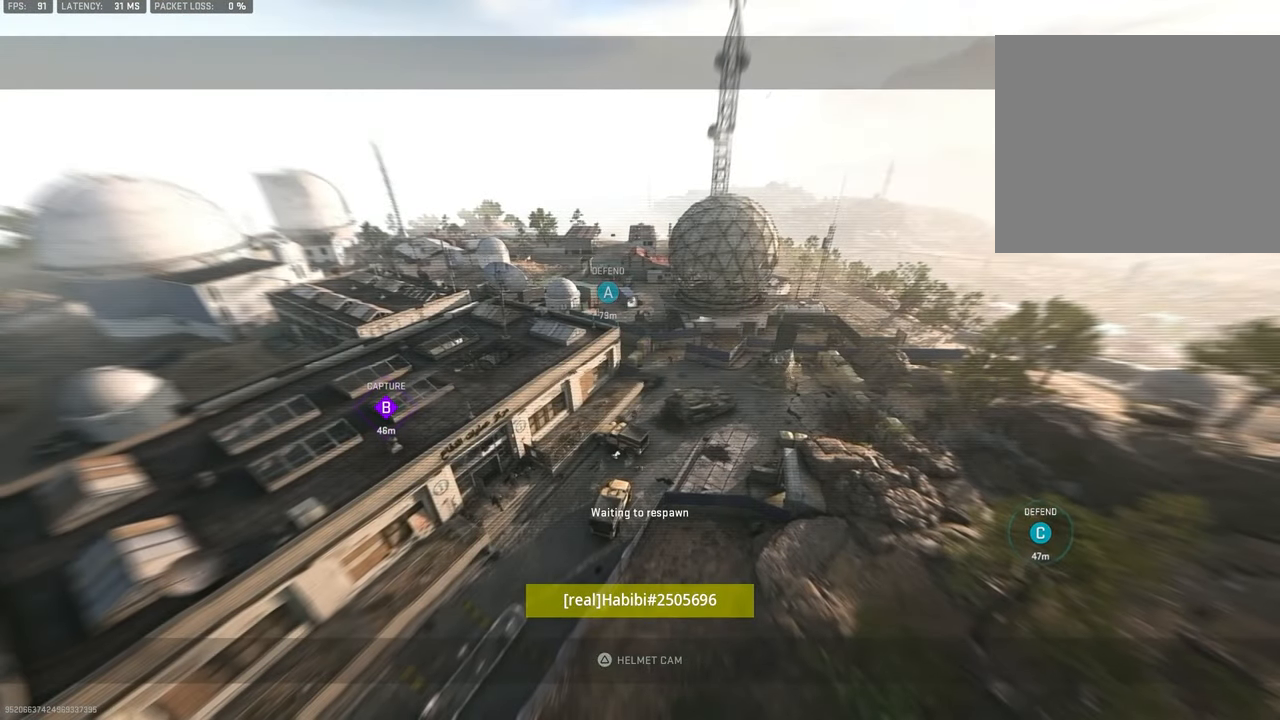
{"buttons": [], "left_stick": "up-left", "right_stick": "center", "events": [[17, "TRIANGLE", "down"], [83, "L3", "up"], [83, "TRIANGLE", "up"], [117, "TRIANGLE", "down"], [183, "TRIANGLE", "up"], [217, "right_stick", "down-left"], [317, "right_stick", "center"], [383, "SQUARE", "down"], [450, "SQUARE", "up"], [483, "left_stick", "up-left"]]}
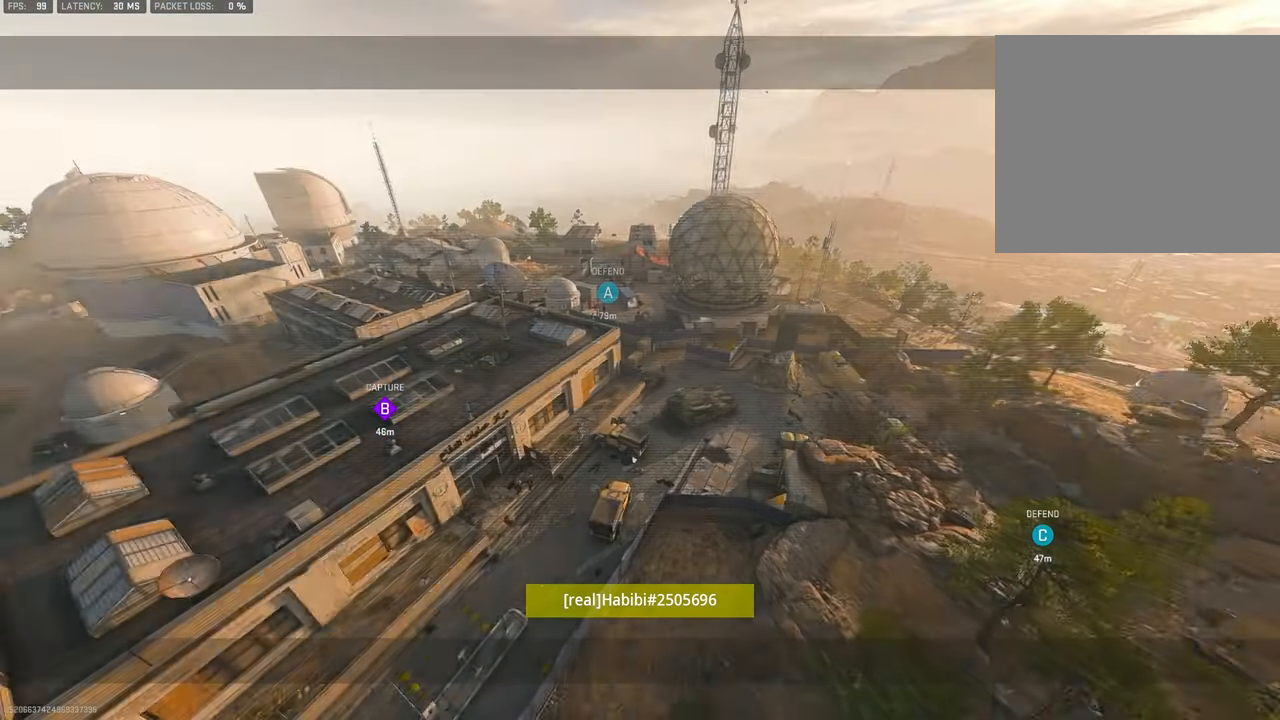
{"buttons": ["SQUARE"], "left_stick": "up", "right_stick": "center", "events": [[117, "left_stick", "left"], [283, "SQUARE", "down"], [283, "left_stick", "center"], [317, "SQUARE", "up"], [350, "SQUARE", "down"], [450, "left_stick", "up"]]}
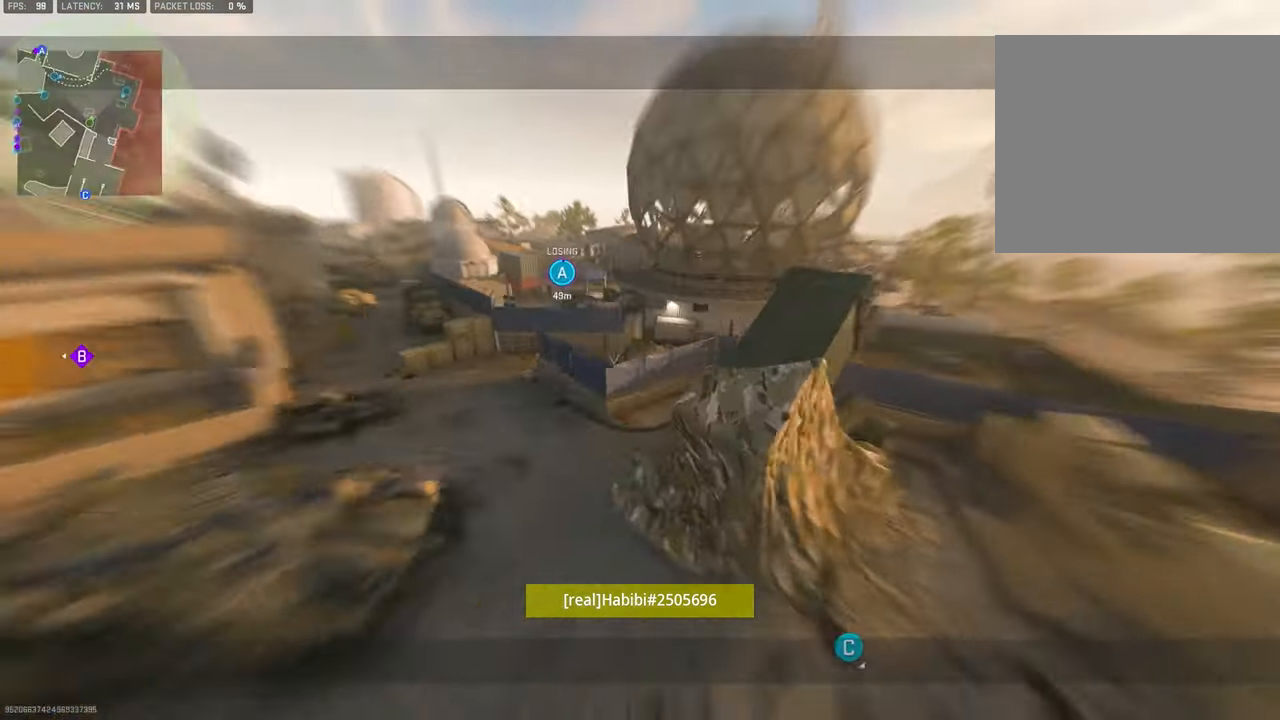
{"buttons": [], "left_stick": "left", "right_stick": "center", "events": [[17, "SQUARE", "up"], [50, "SQUARE", "down"], [50, "left_stick", "up-left"], [117, "SQUARE", "up"], [183, "SQUARE", "down"], [250, "SQUARE", "up"], [317, "SQUARE", "down"], [350, "left_stick", "left"], [383, "SQUARE", "up"]]}
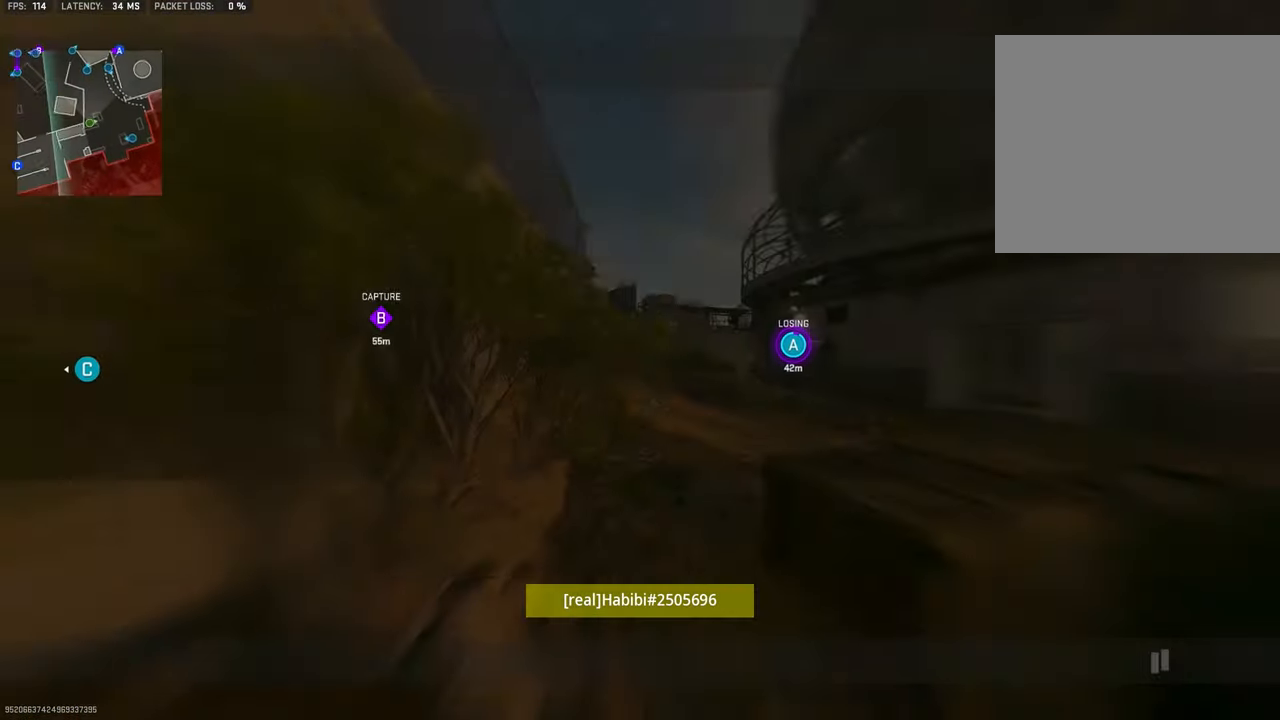
{"buttons": [], "left_stick": "up", "right_stick": "down", "events": [[117, "left_stick", "up-left"], [350, "left_stick", "up"], [384, "right_stick", "down"]]}
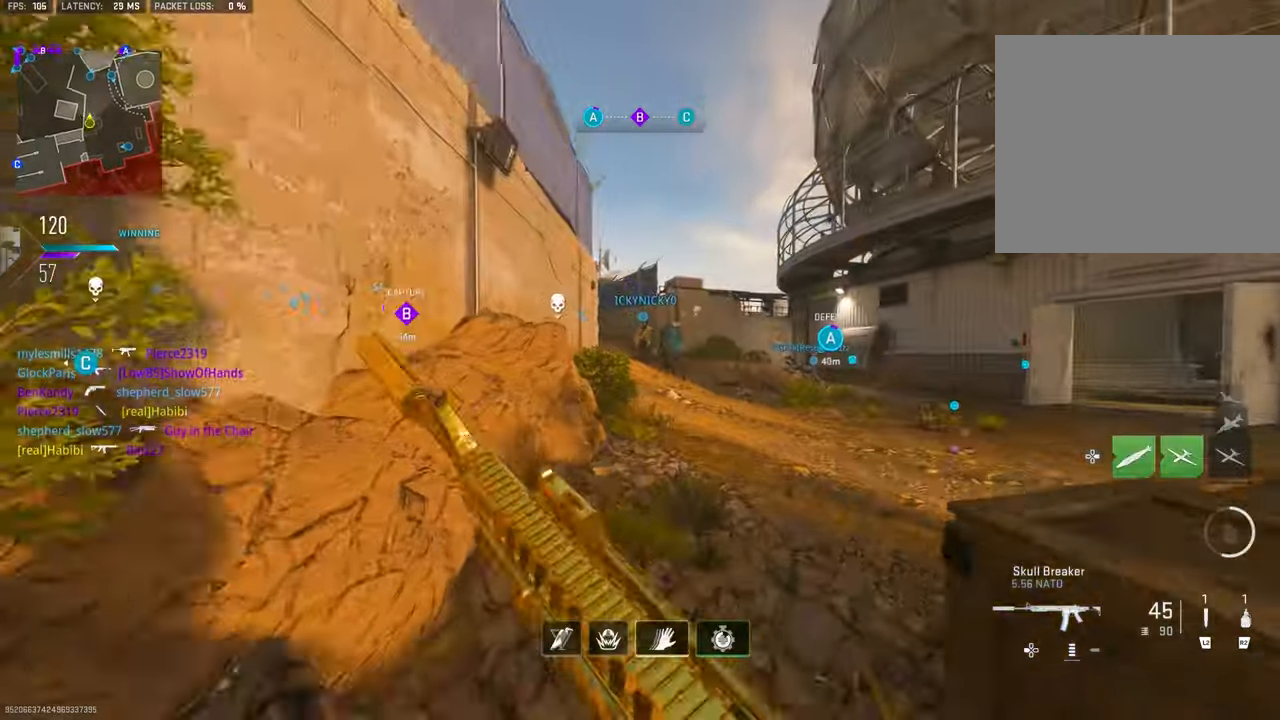
{"buttons": [], "left_stick": "up", "right_stick": "center", "events": [[84, "right_stick", "center"], [184, "L3", "down"], [284, "L3", "up"], [284, "TRIANGLE", "down"], [317, "TRIANGLE", "up"], [417, "TRIANGLE", "down"], [450, "TRIANGLE", "up"]]}
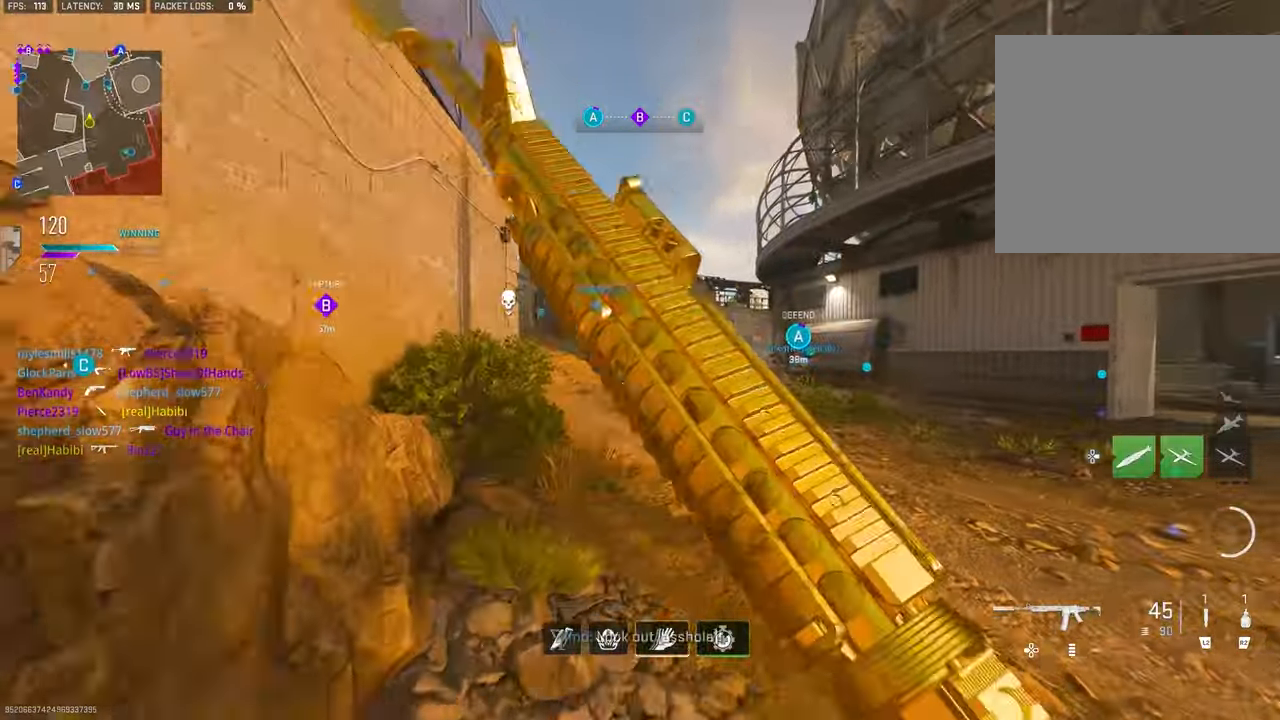
{"buttons": [], "left_stick": "up", "right_stick": "center", "events": [[150, "TRIANGLE", "down"], [250, "TRIANGLE", "up"], [284, "TRIANGLE", "down"], [317, "TRIANGLE", "up"]]}
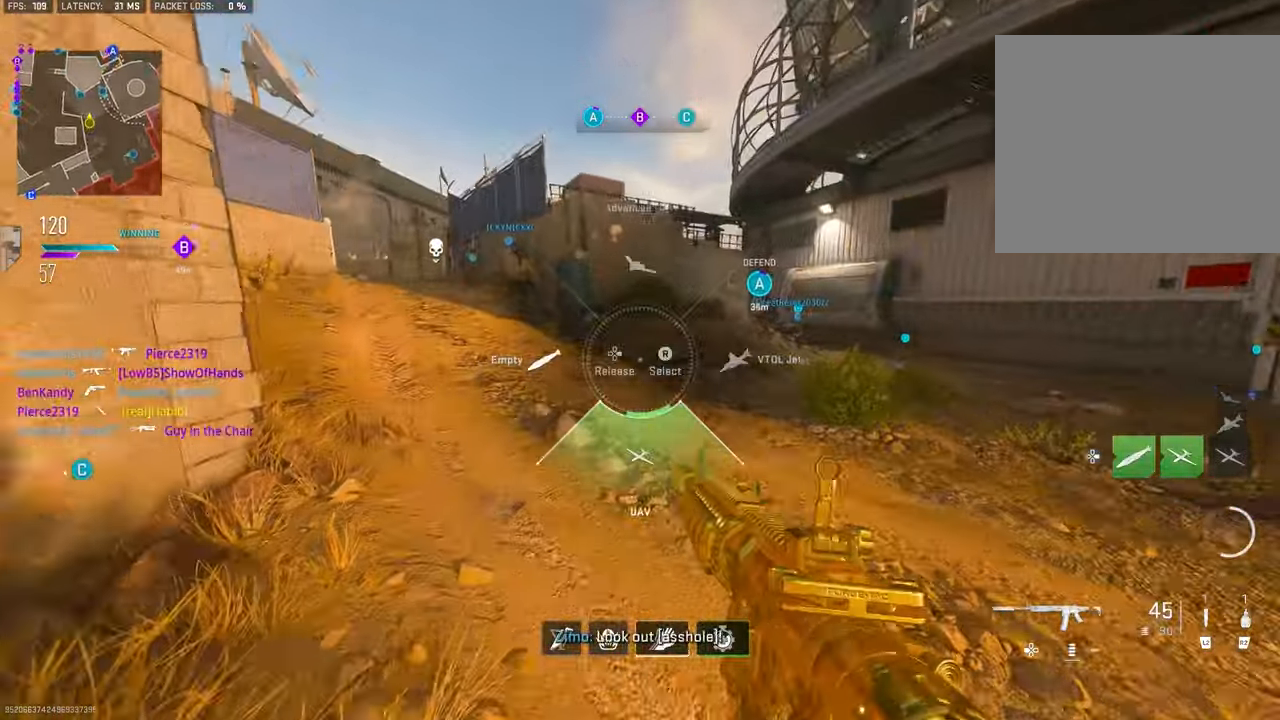
{"buttons": [], "left_stick": "up", "right_stick": "center", "events": [[17, "right_stick", "right"], [50, "DPAD_RIGHT", "down"], [117, "right_stick", "center"], [184, "right_stick", "down"], [317, "DPAD_RIGHT", "up"], [317, "right_stick", "center"]]}
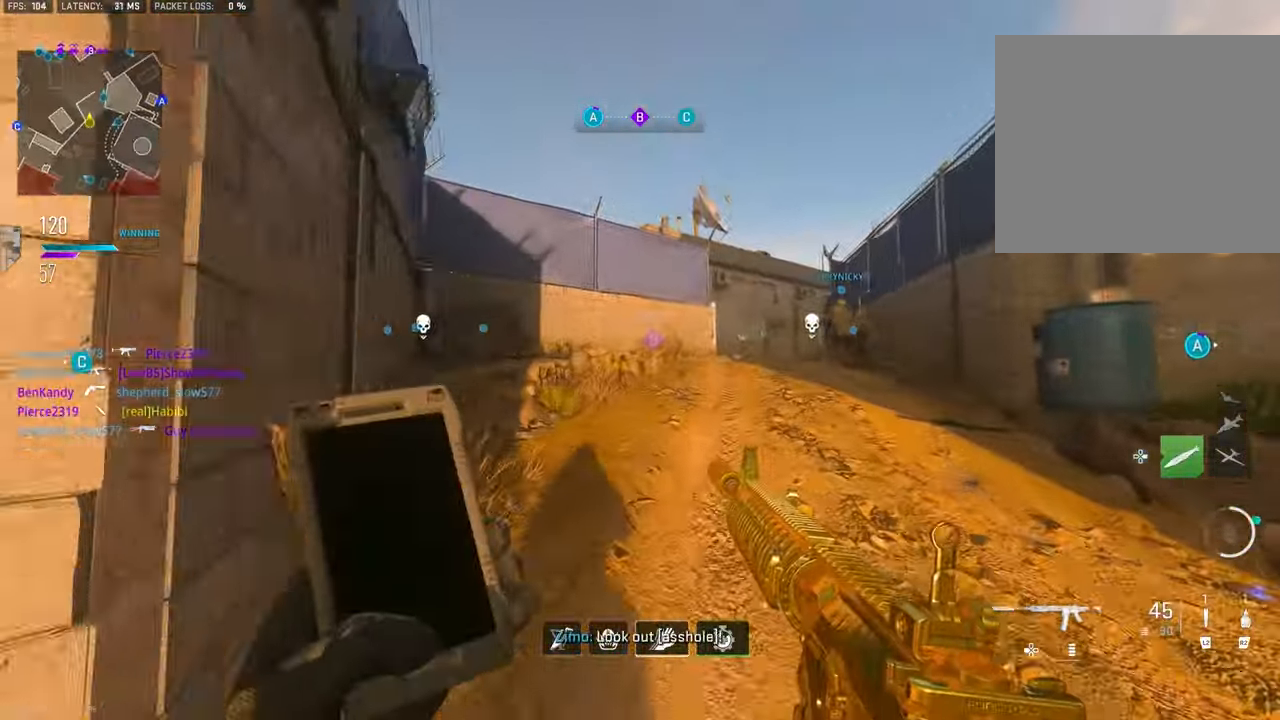
{"buttons": [], "left_stick": "up", "right_stick": "center", "events": [[50, "right_stick", "left"], [150, "right_stick", "up-left"], [350, "right_stick", "center"]]}
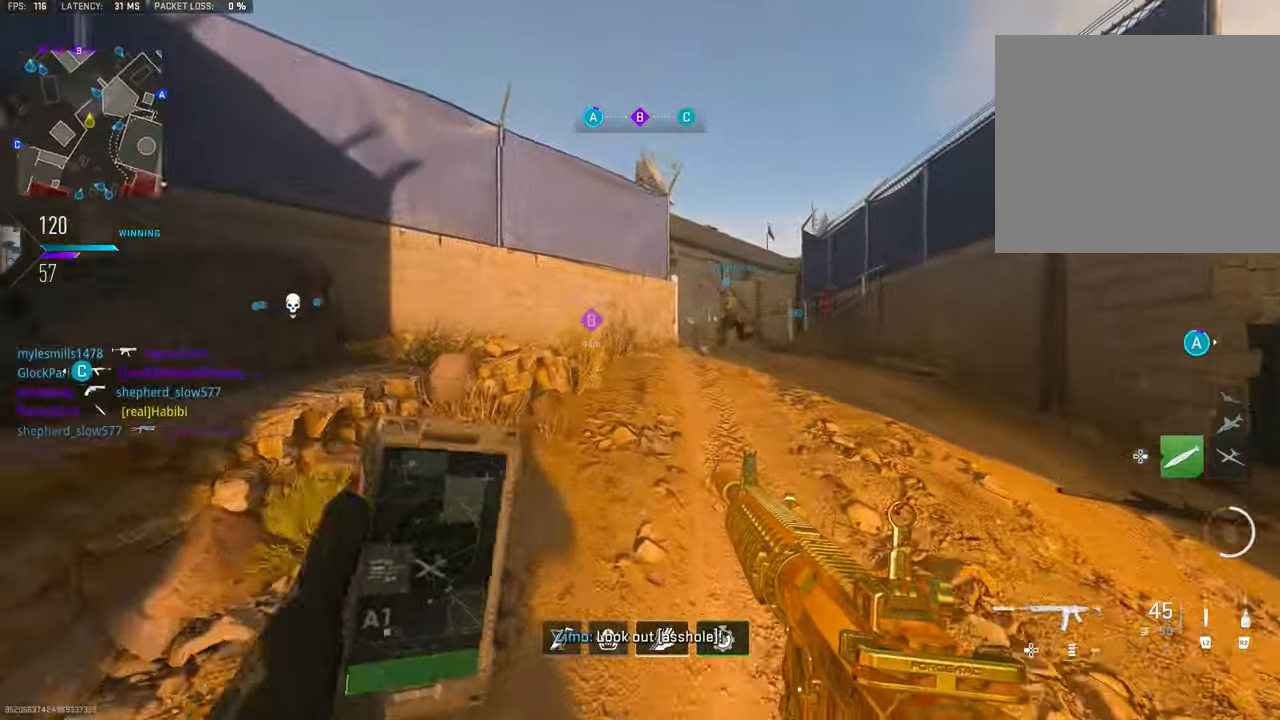
{"buttons": [], "left_stick": "up", "right_stick": "center", "events": []}
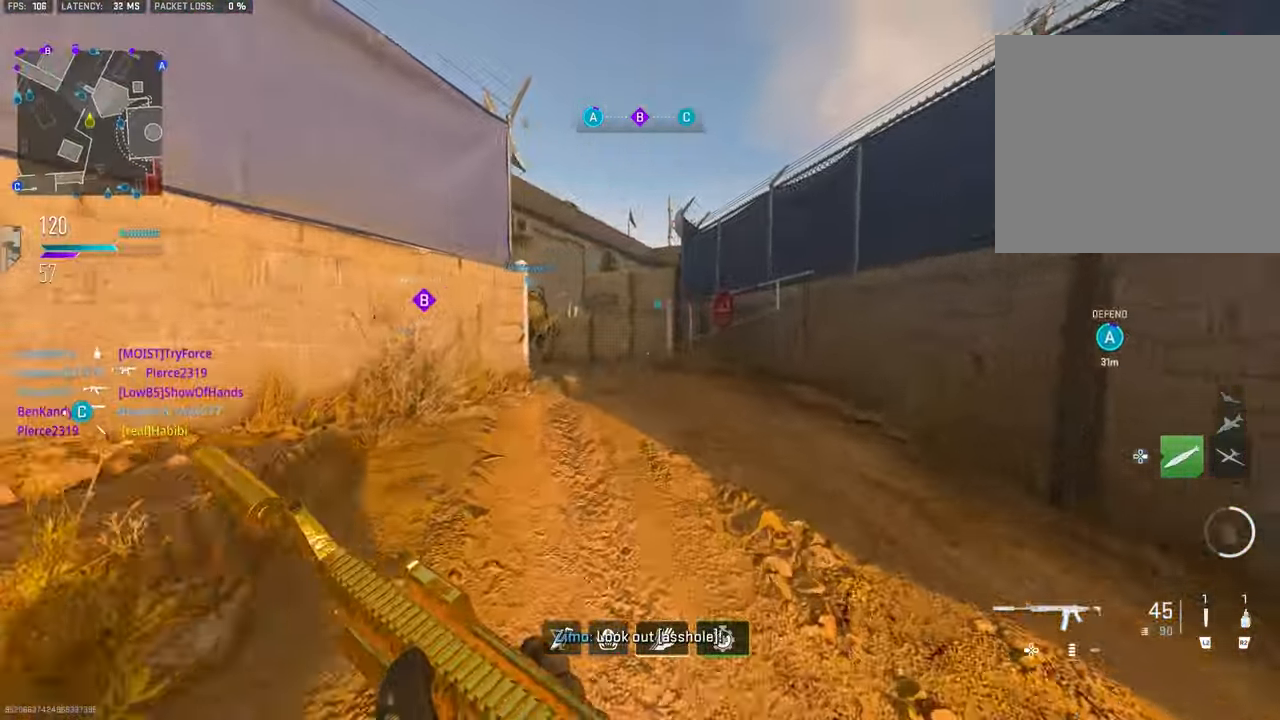
{"buttons": [], "left_stick": "up-right", "right_stick": "center", "events": [[250, "right_stick", "right"], [417, "left_stick", "up-right"], [417, "right_stick", "center"]]}
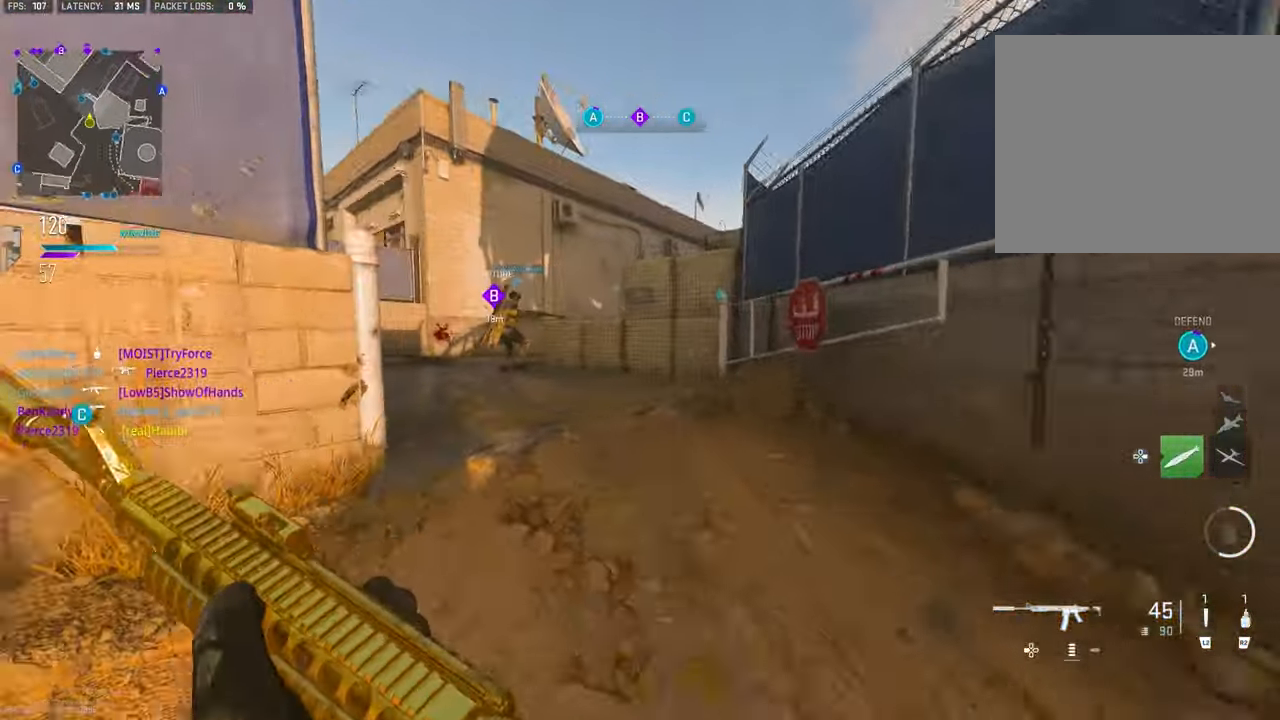
{"buttons": [], "left_stick": "up", "right_stick": "left", "events": [[450, "left_stick", "up"], [484, "right_stick", "left"]]}
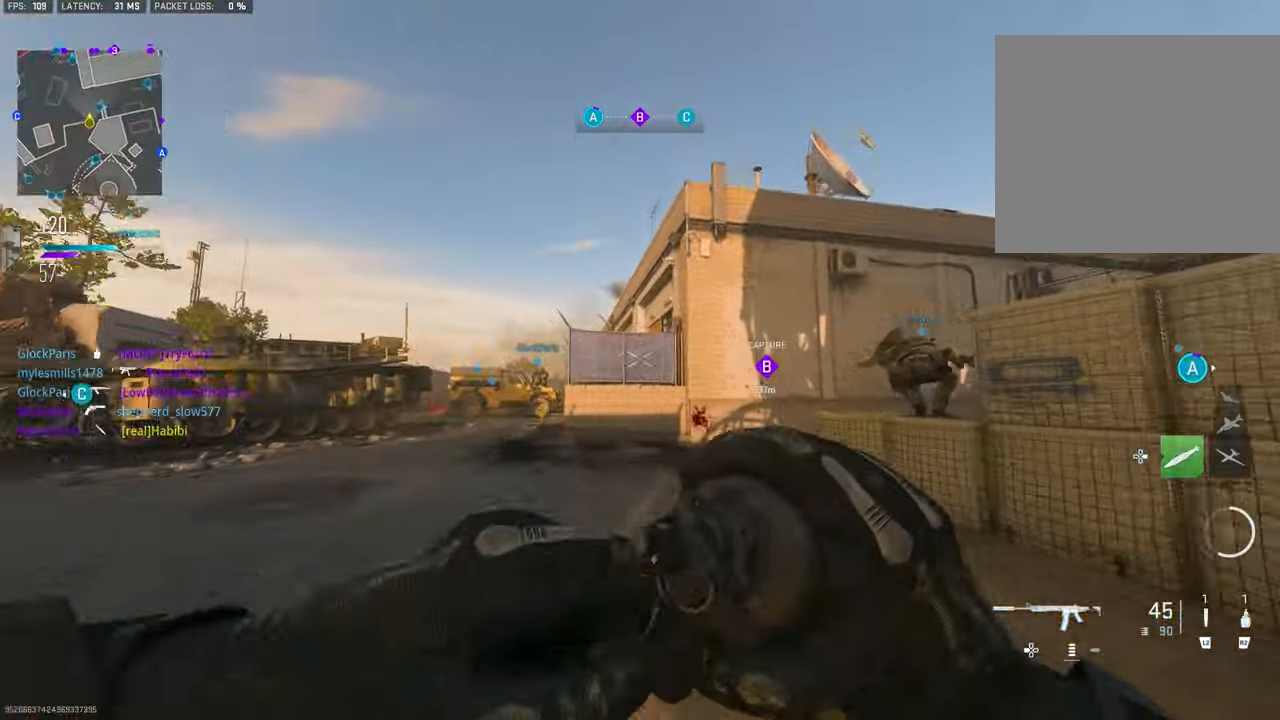
{"buttons": ["R2"], "left_stick": "up-left", "right_stick": "up", "events": [[150, "right_stick", "center"], [184, "left_stick", "up-right"], [250, "R2", "down"], [317, "right_stick", "up-left"], [384, "right_stick", "up"], [417, "left_stick", "up-left"]]}
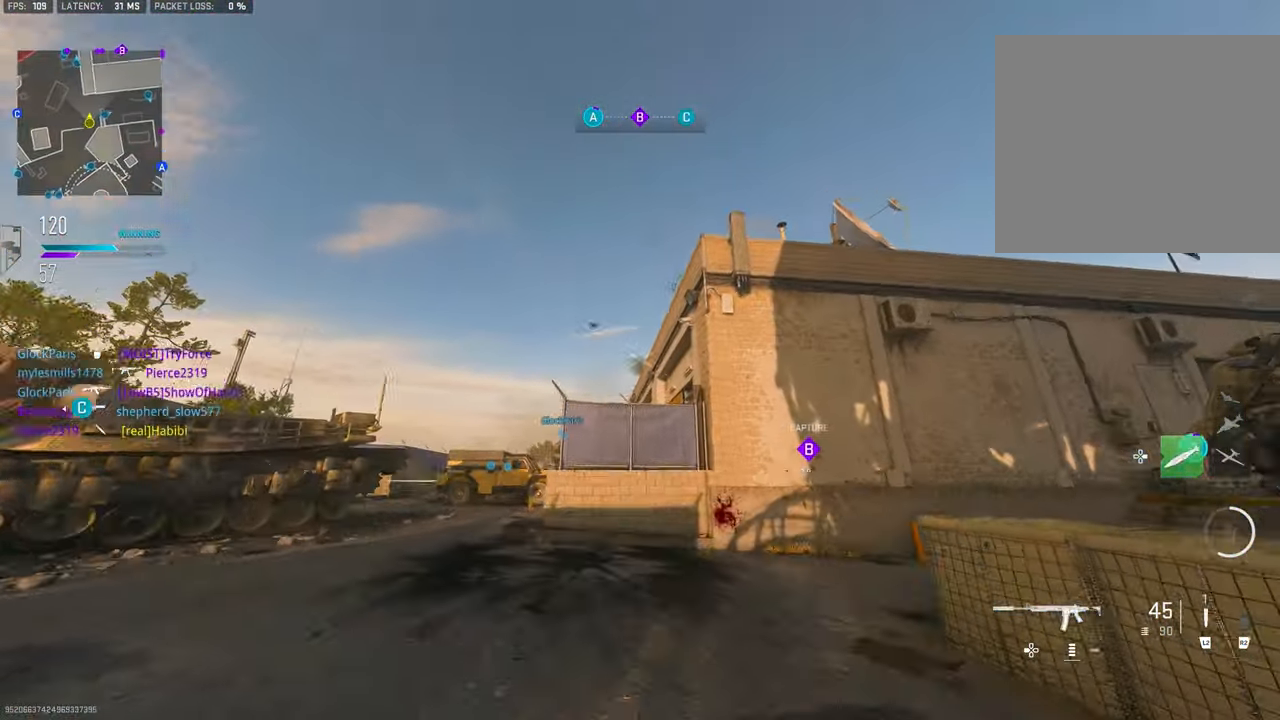
{"buttons": [], "left_stick": "right", "right_stick": "center", "events": [[117, "R2", "up"], [217, "left_stick", "up-right"], [417, "right_stick", "center"], [450, "left_stick", "right"]]}
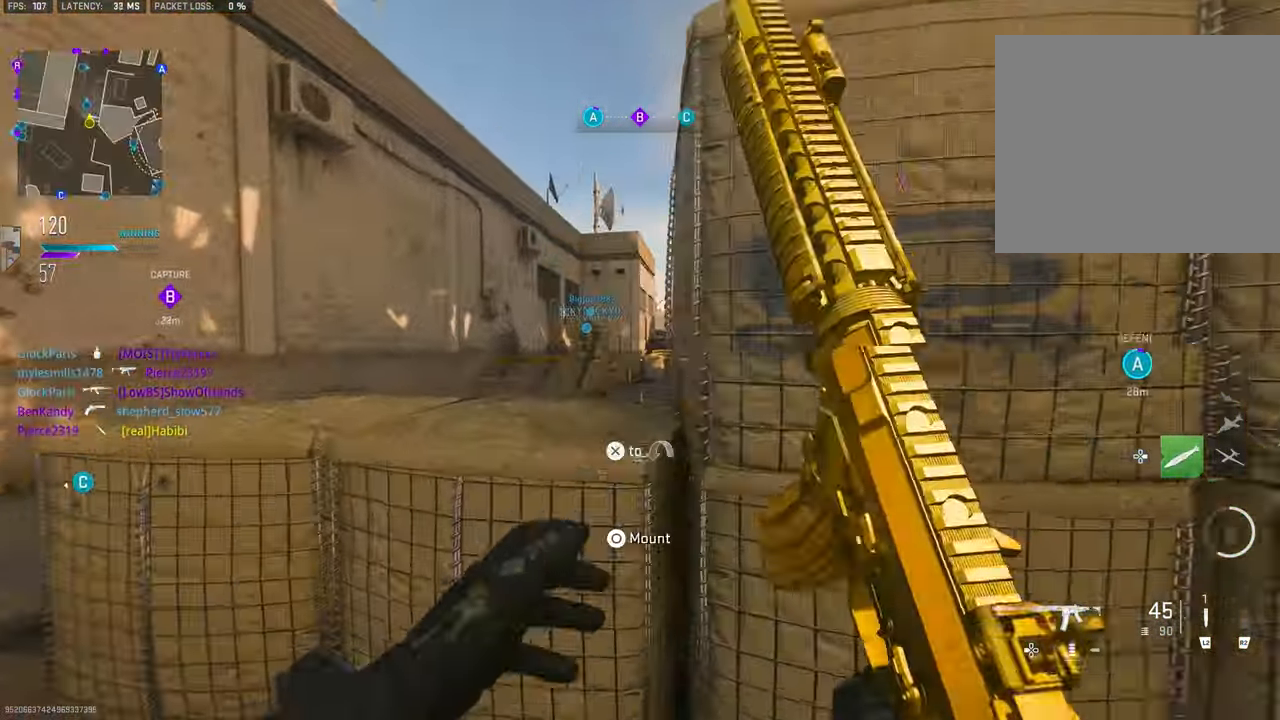
{"buttons": [], "left_stick": "up-left", "right_stick": "right", "events": [[50, "right_stick", "down-right"], [184, "left_stick", "up"], [283, "left_stick", "up-left"], [283, "right_stick", "center"], [416, "right_stick", "right"]]}